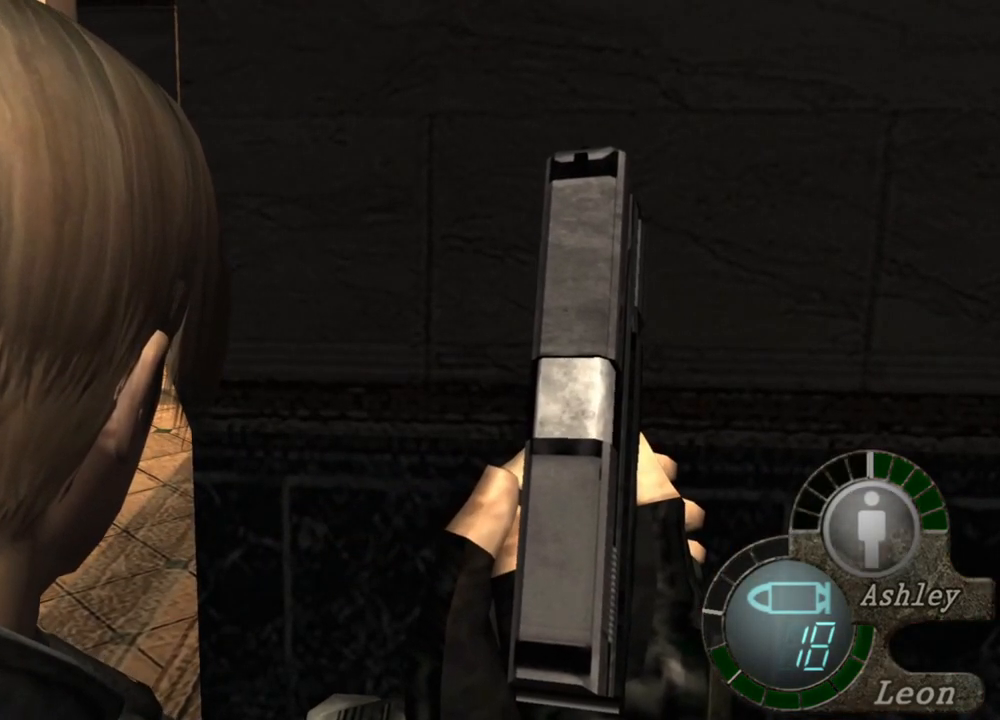
Gameplay with keyboard and mouse; each line is a JSON object with the keys and mouse buttons held at the frame after it. "events" lists presses ("down") and releases ("up") of "1", "2", "3", "4", "5", "a", "alt", "b", "c", "ctrl", "d", "e", "f", "g", "q", "r", "s", "shift", "space", "t", "tab", "tilde", "v", "w", "x", "z", "mouse_left", "mouse_wheel", "mouse_right", "mouse_mb4" and "mouse_mb5" between this image and that frame as [ms after this image, input, new state], when the widget could be followed in between. "mouse_left", "mouse_wheel", "mouse_right", "mouse_mb4", "mouse_mb5" = the "left", "wheel", "right", "mb4", "mb5" buttons of the "mouse" list. No other keys are recorded. "wheel" means that the mouse wheel is clicked or scrolled. Mouse movement is not recorded.
{"keys": [], "mouse": [], "events": []}
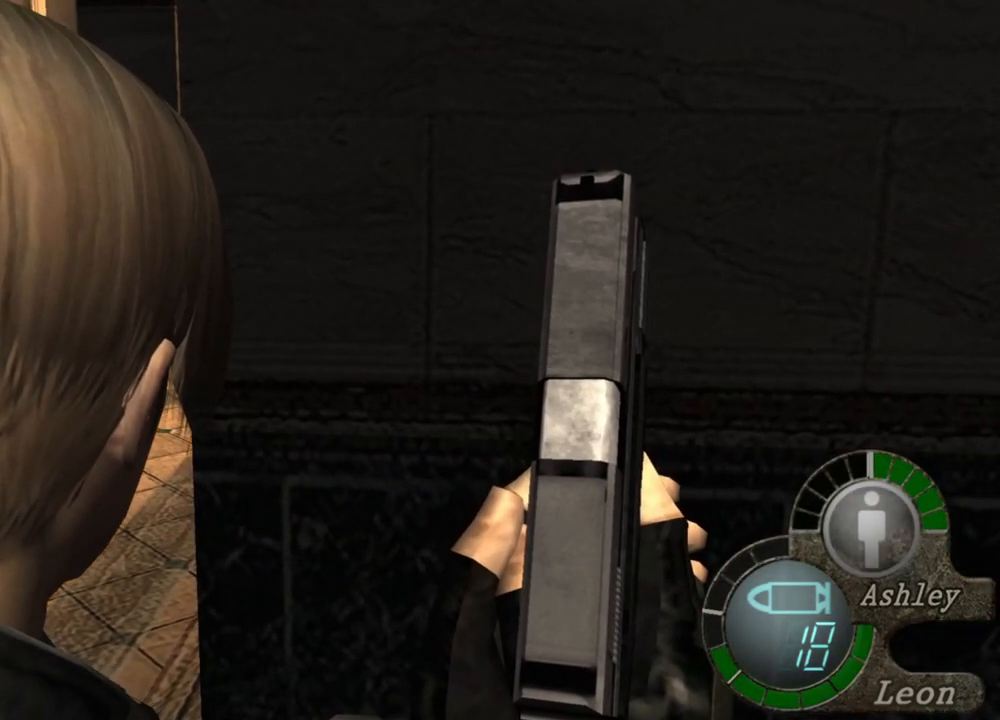
{"keys": [], "mouse": [], "events": []}
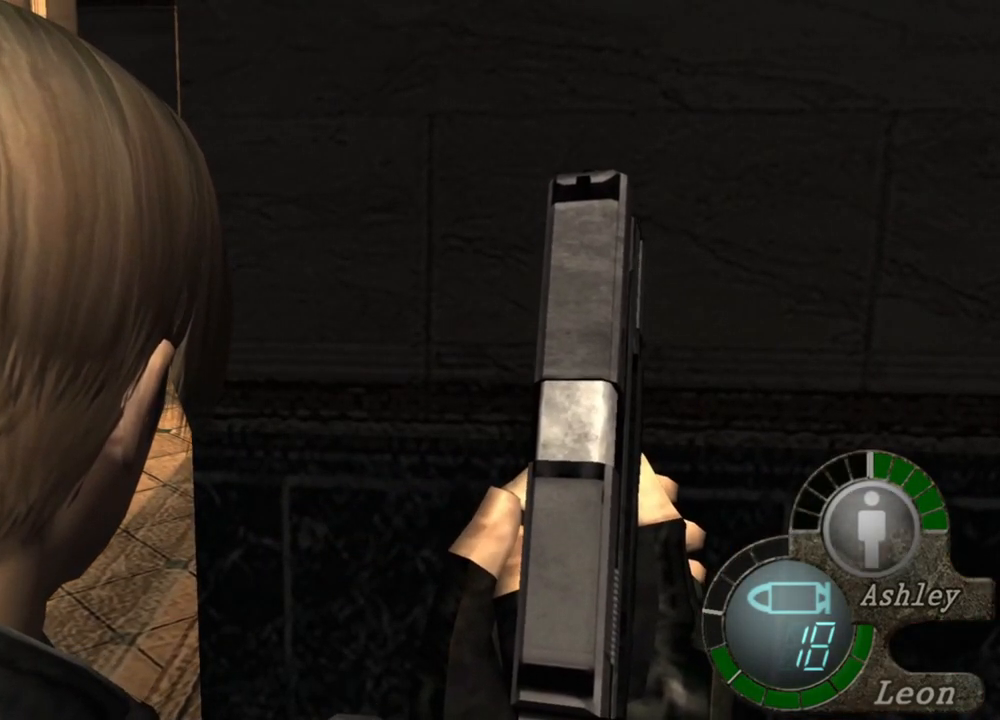
{"keys": [], "mouse": [], "events": []}
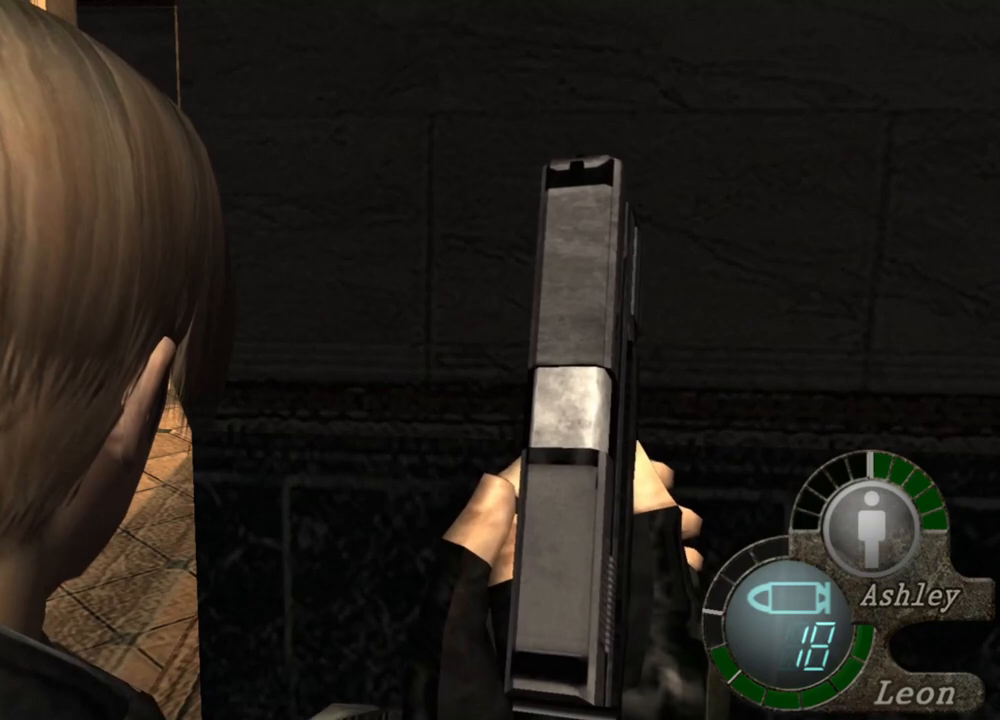
{"keys": [], "mouse": [], "events": []}
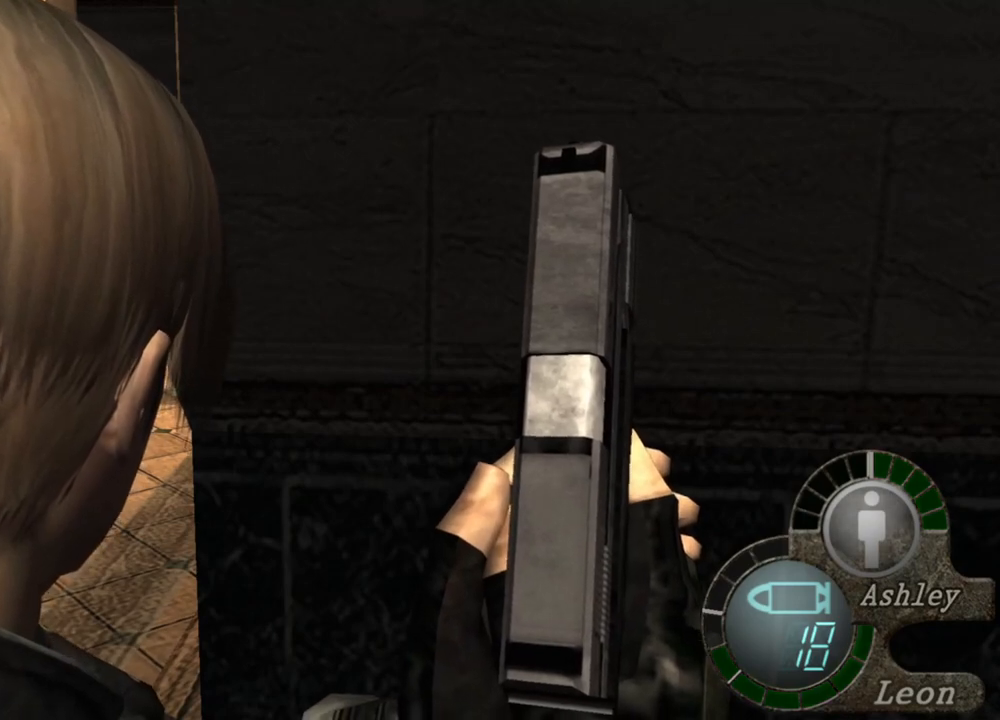
{"keys": [], "mouse": [], "events": []}
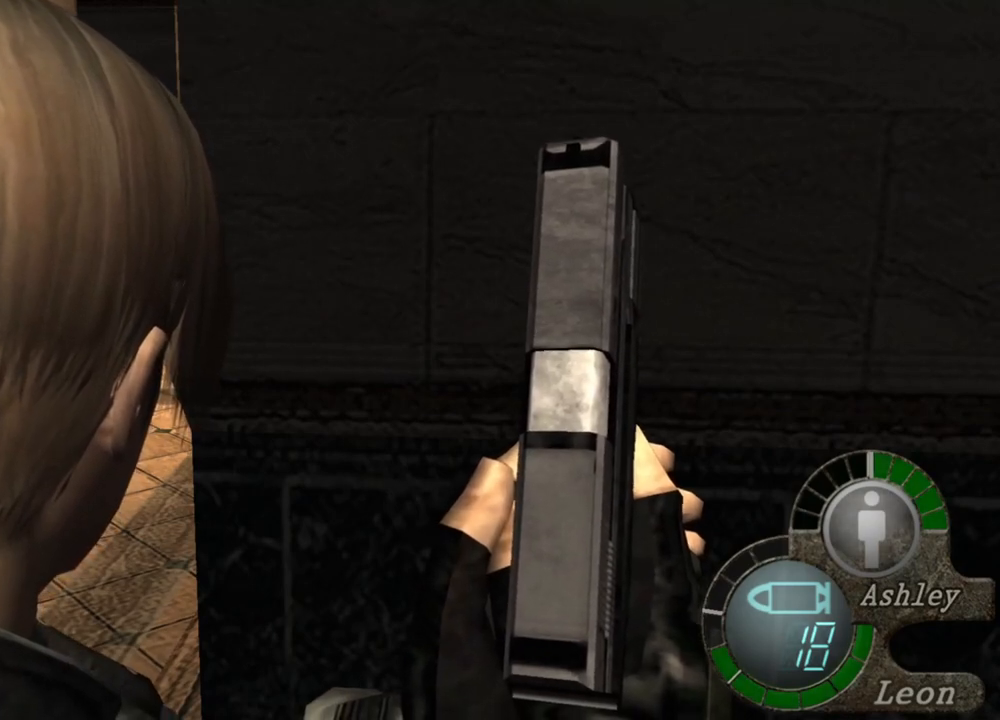
{"keys": ["w"], "mouse": [], "events": [[250, "w", "down"]]}
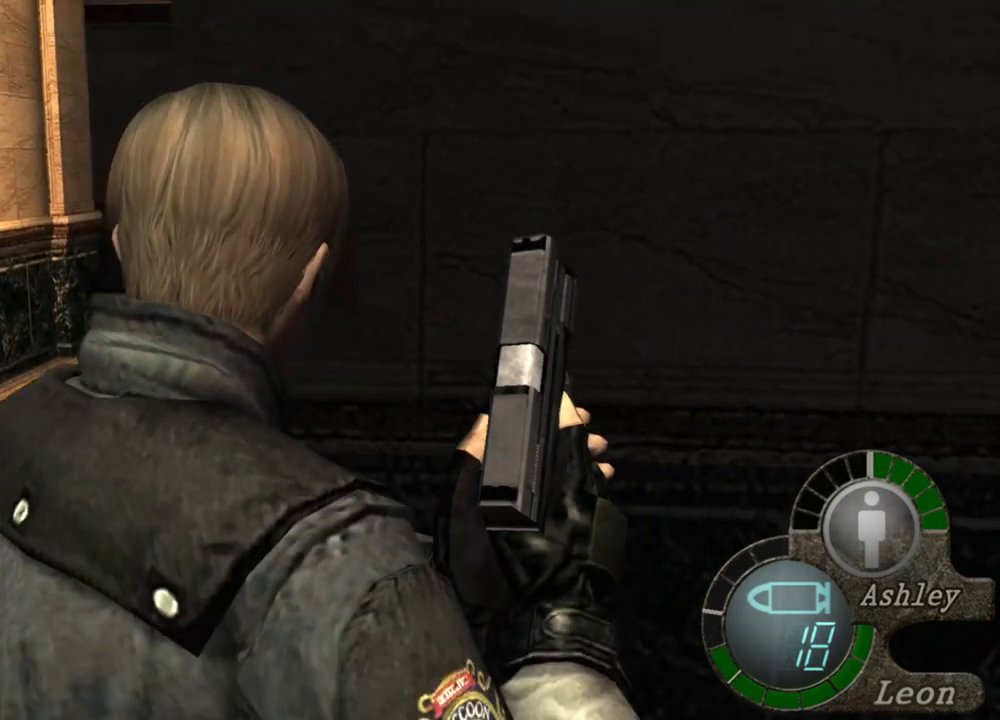
{"keys": ["w"], "mouse": [], "events": []}
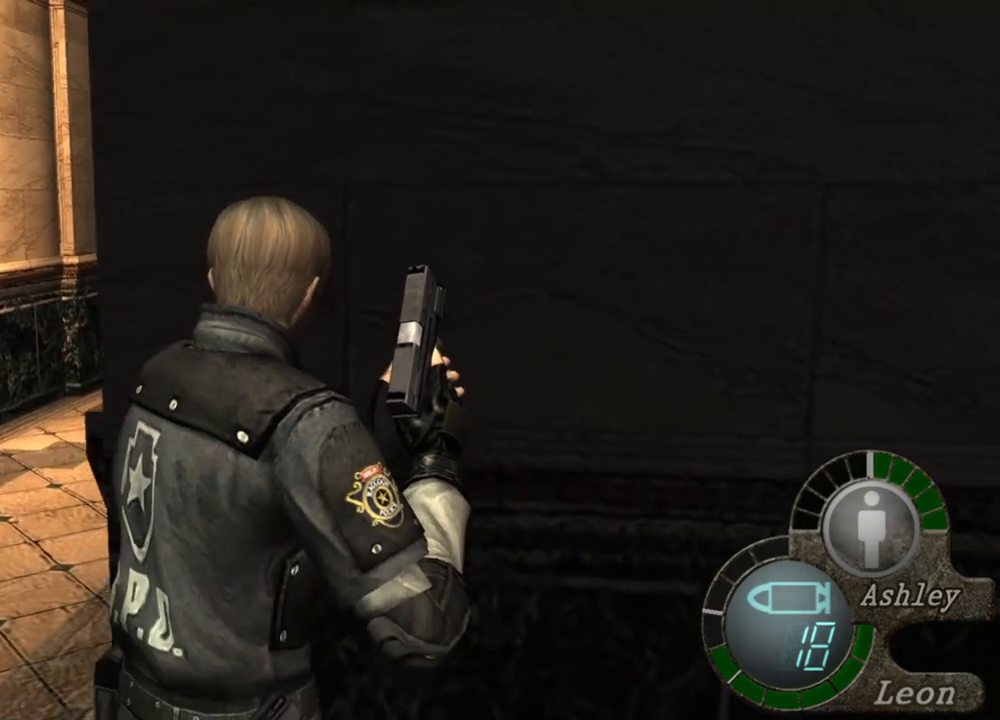
{"keys": ["w"], "mouse": [], "events": []}
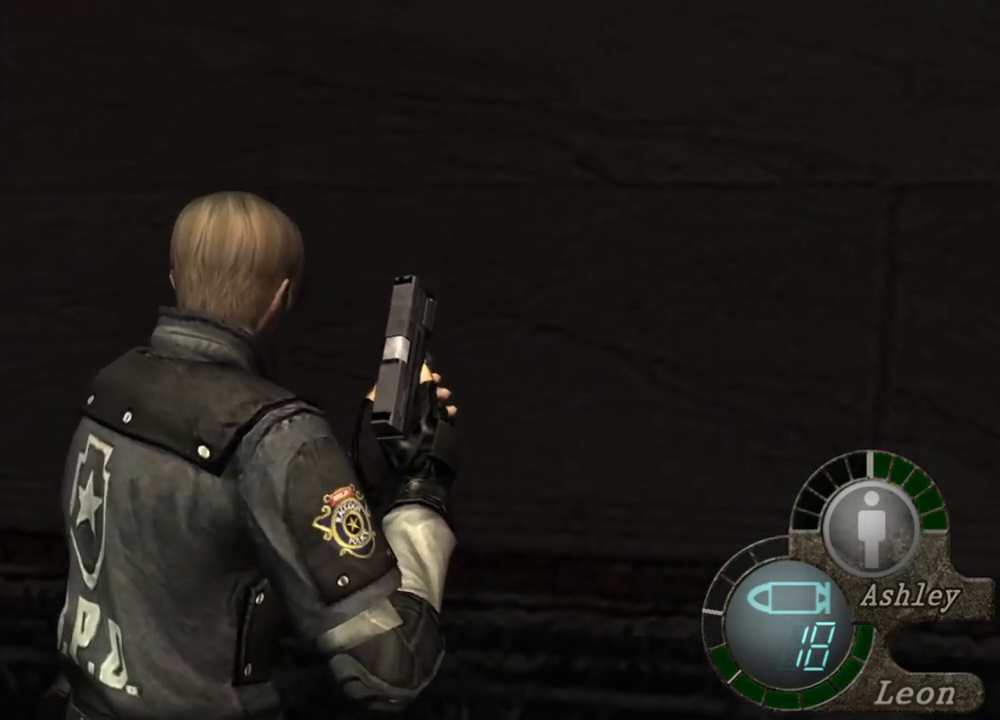
{"keys": ["w"], "mouse": [], "events": []}
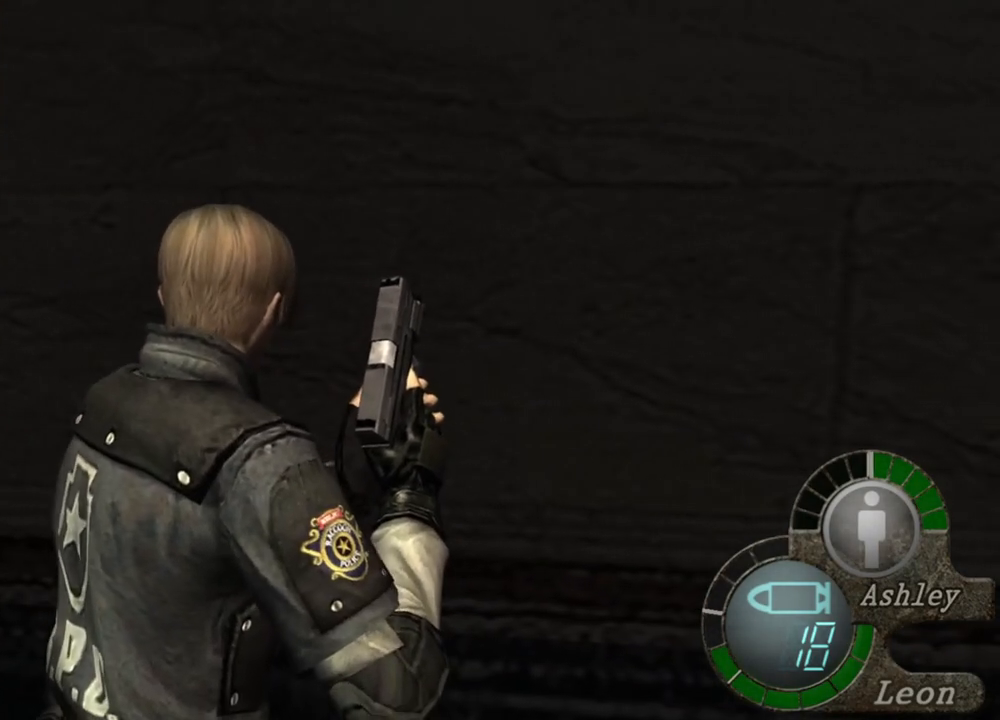
{"keys": ["w"], "mouse": [], "events": []}
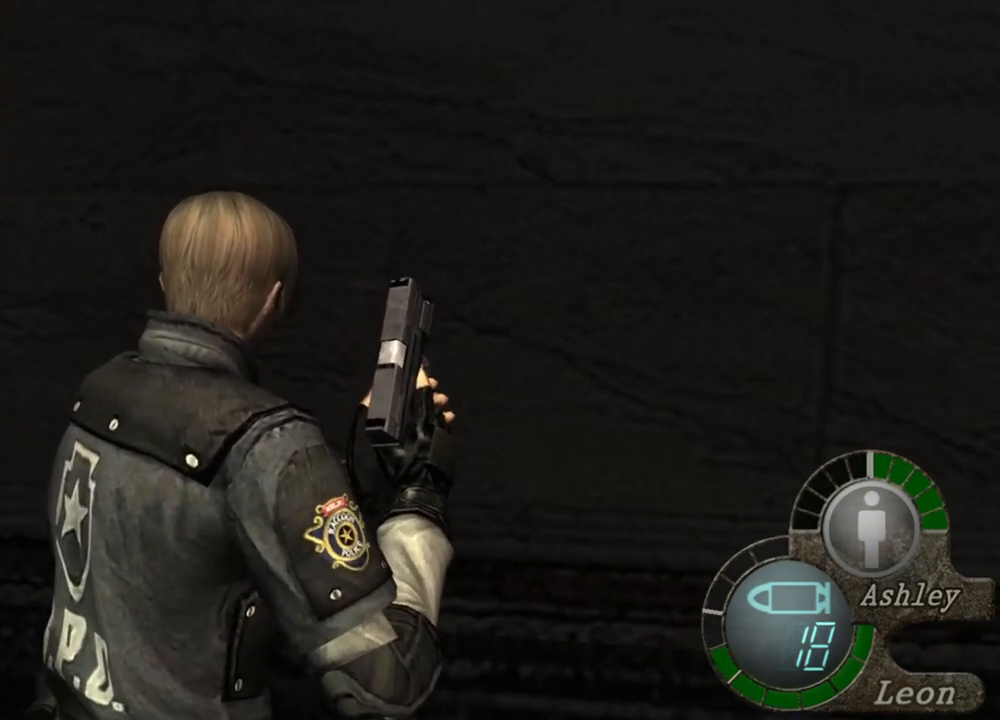
{"keys": ["w"], "mouse": [], "events": []}
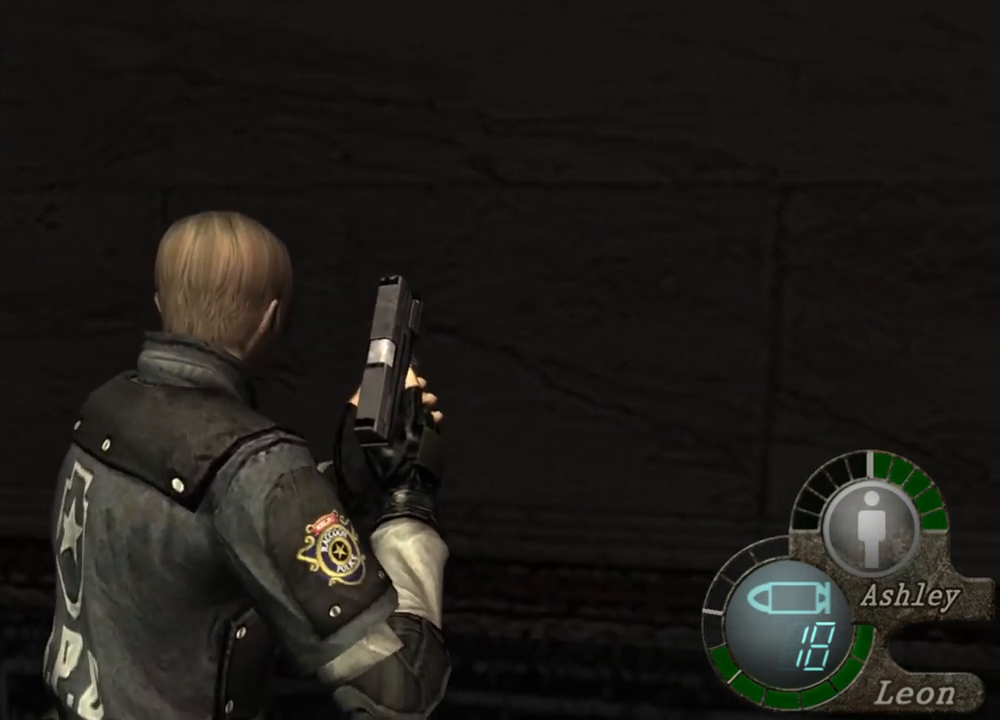
{"keys": [], "mouse": [], "events": [[483, "w", "up"]]}
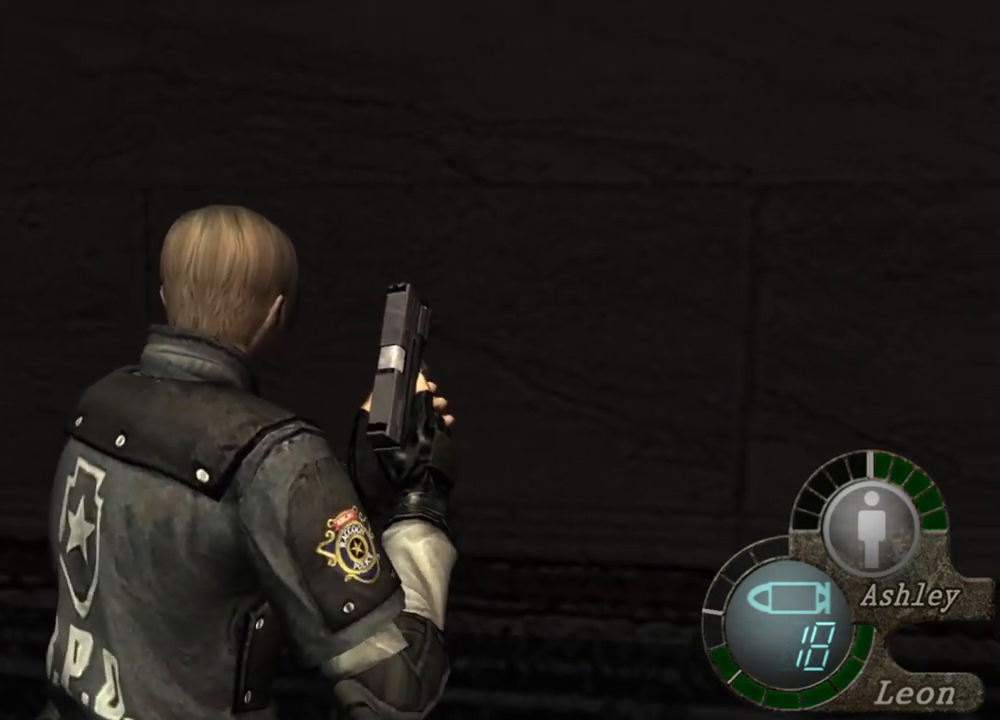
{"keys": [], "mouse": [], "events": []}
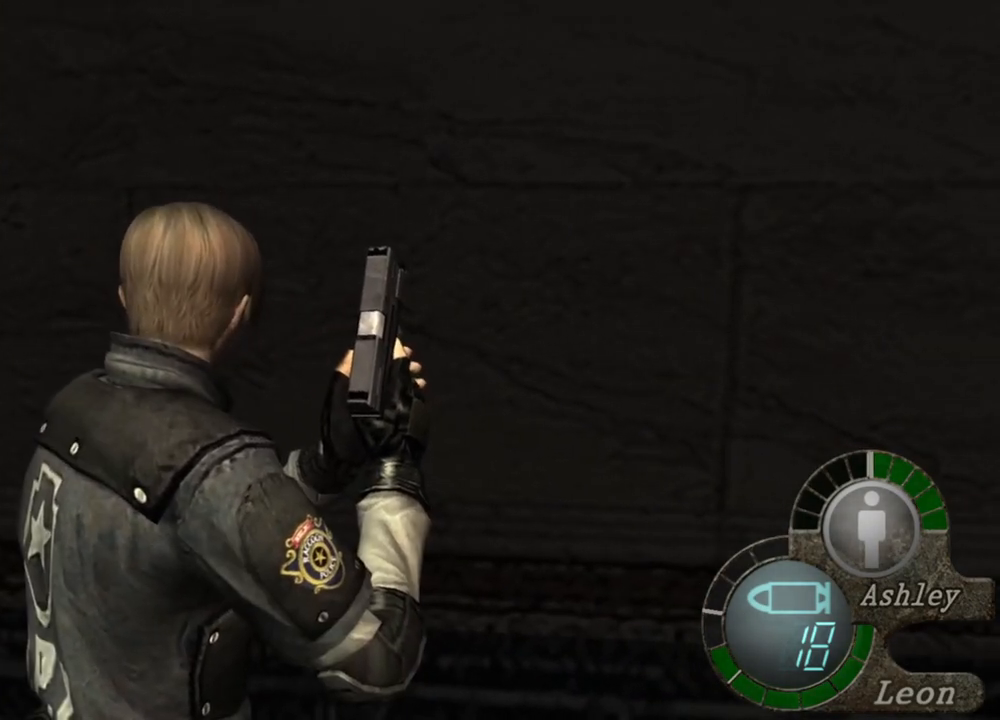
{"keys": [], "mouse": [], "events": []}
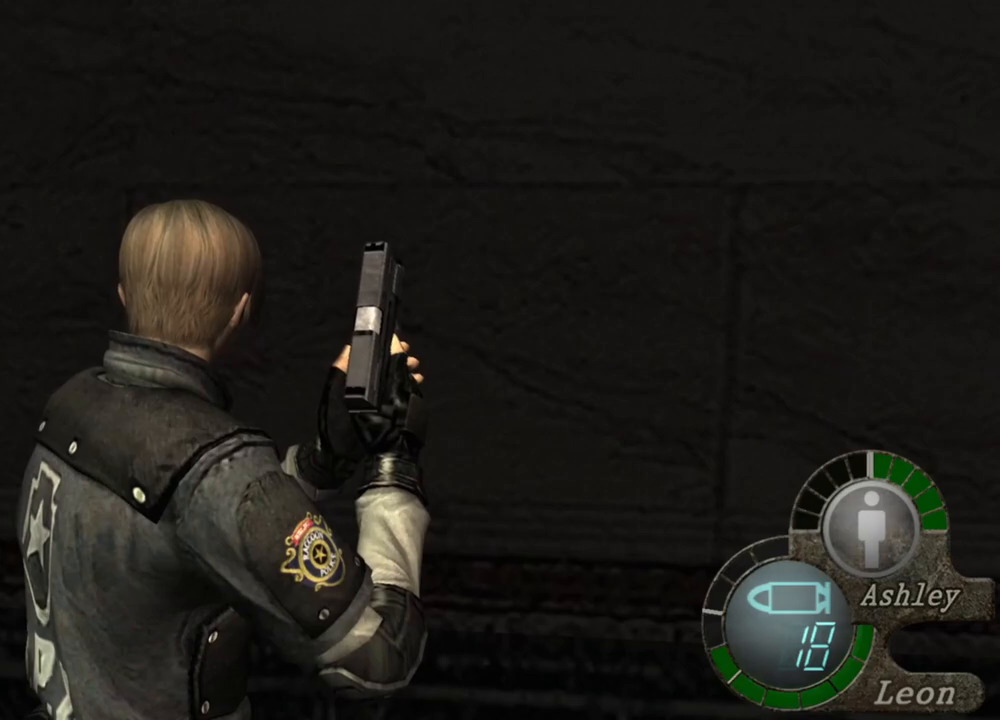
{"keys": [], "mouse": [], "events": []}
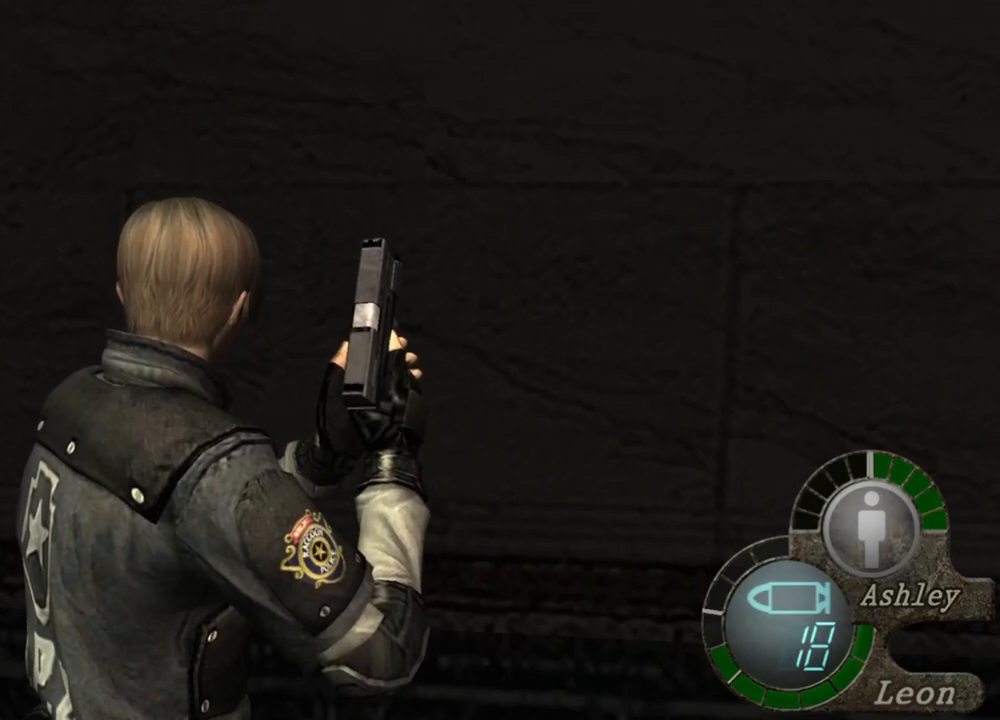
{"keys": ["shift", "w"], "mouse": [], "events": [[283, "shift", "down"], [316, "w", "down"]]}
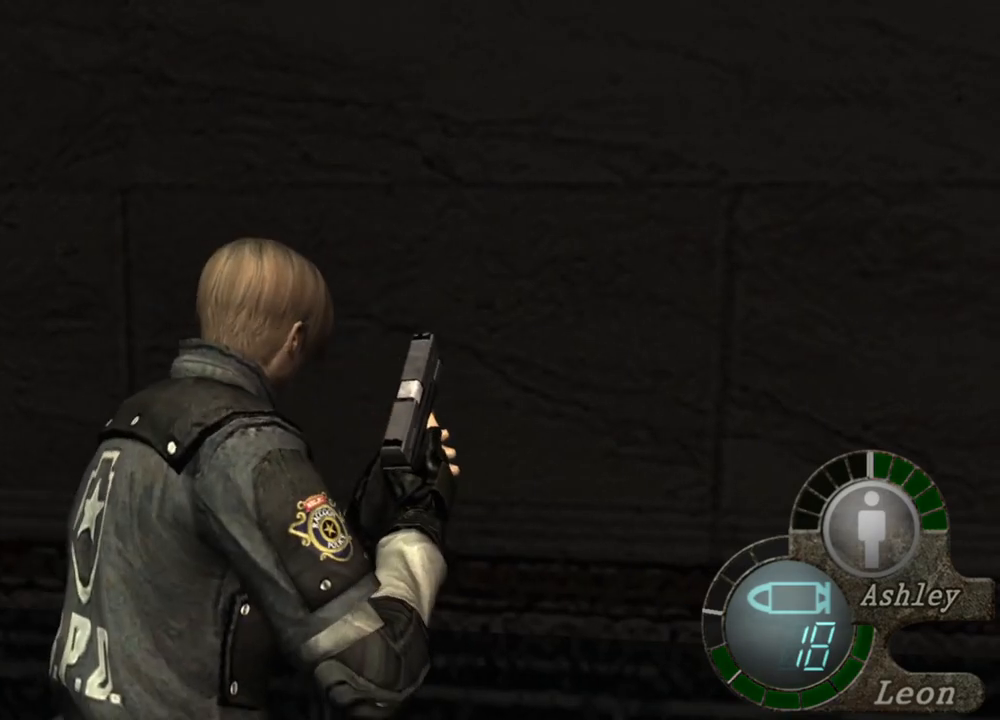
{"keys": [], "mouse": [], "events": [[16, "w", "up"], [83, "shift", "up"], [150, "s", "down"], [383, "s", "up"]]}
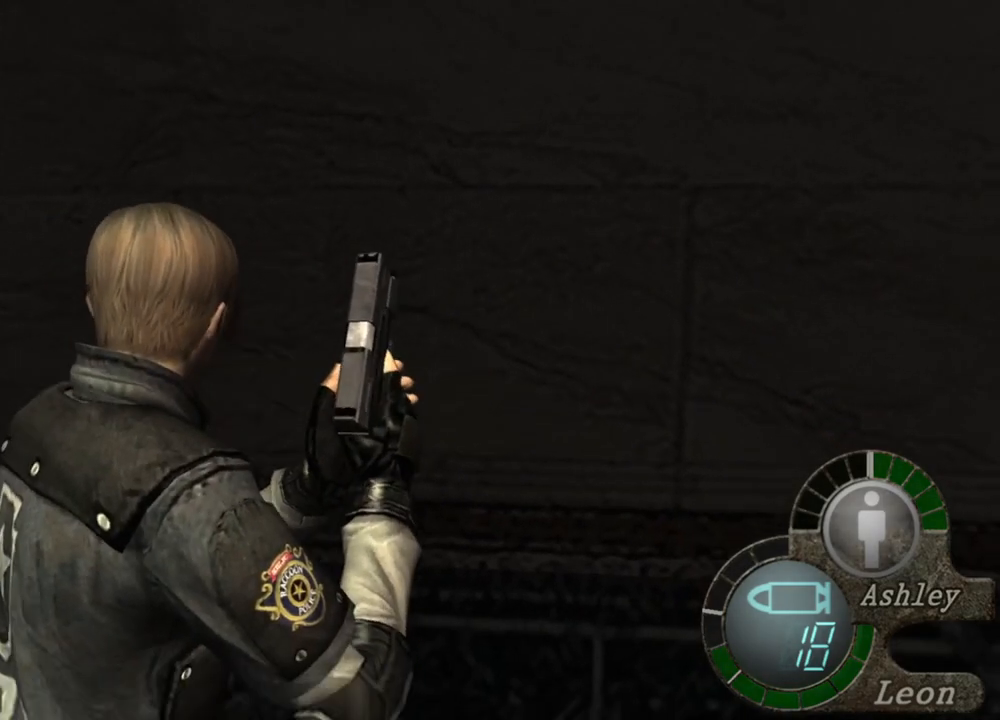
{"keys": [], "mouse": [], "events": []}
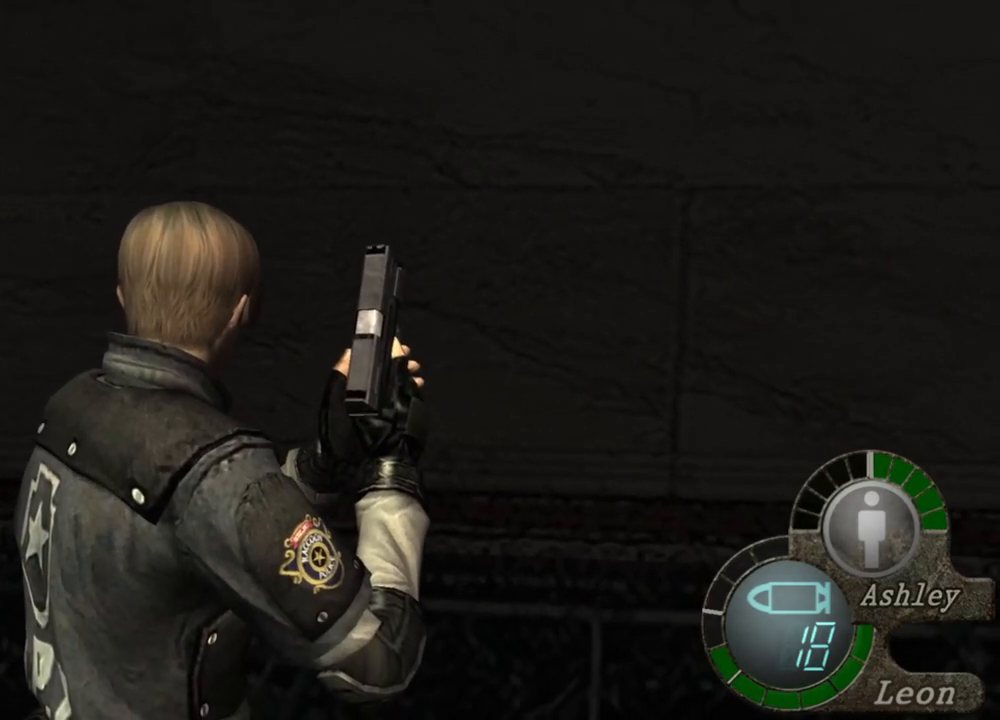
{"keys": ["s"], "mouse": [], "events": [[383, "s", "down"]]}
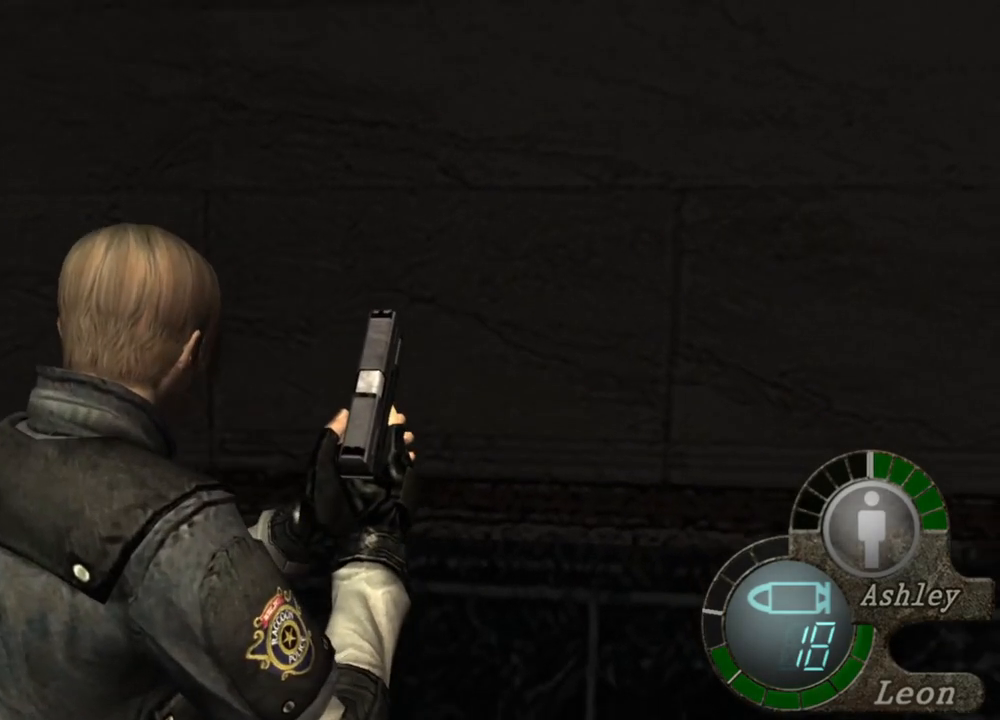
{"keys": ["s"], "mouse": [], "events": [[116, "a", "down"], [250, "a", "up"], [283, "a", "down"], [450, "a", "up"]]}
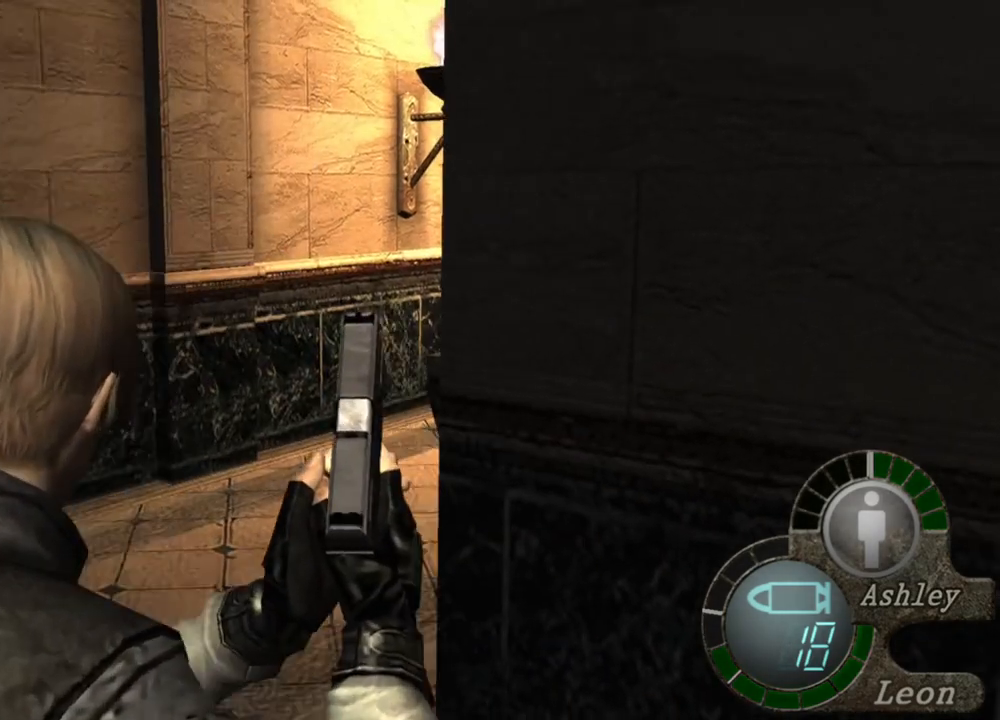
{"keys": [], "mouse": [], "events": [[50, "a", "down"], [116, "a", "up"], [183, "a", "down"], [350, "a", "up"], [416, "s", "up"]]}
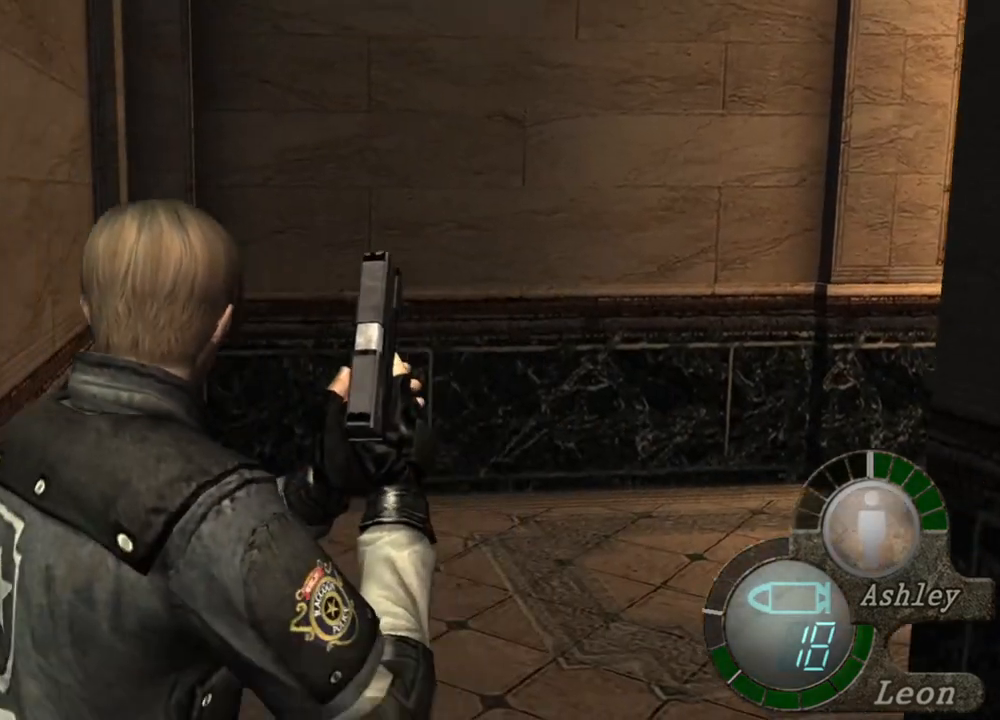
{"keys": [], "mouse": [], "events": []}
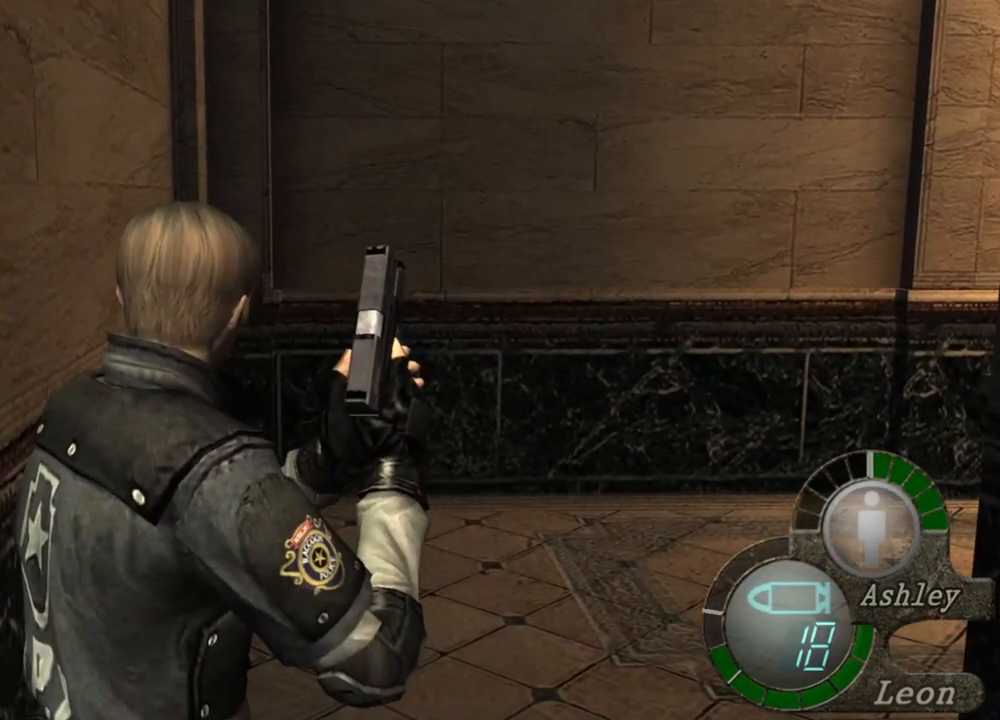
{"keys": [], "mouse": [], "events": []}
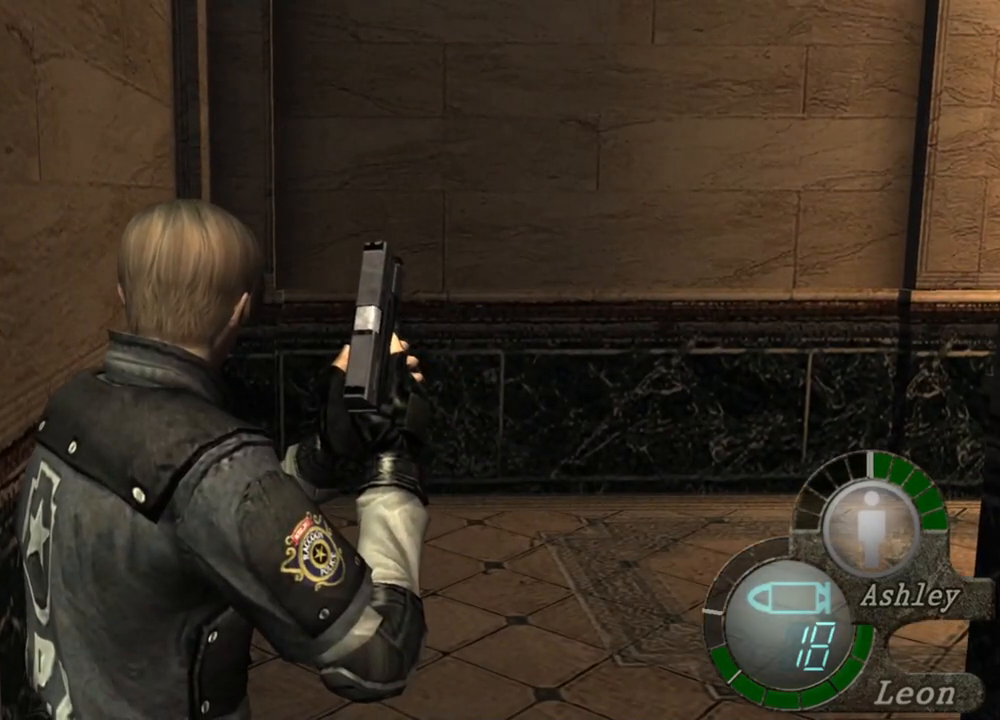
{"keys": [], "mouse": [], "events": []}
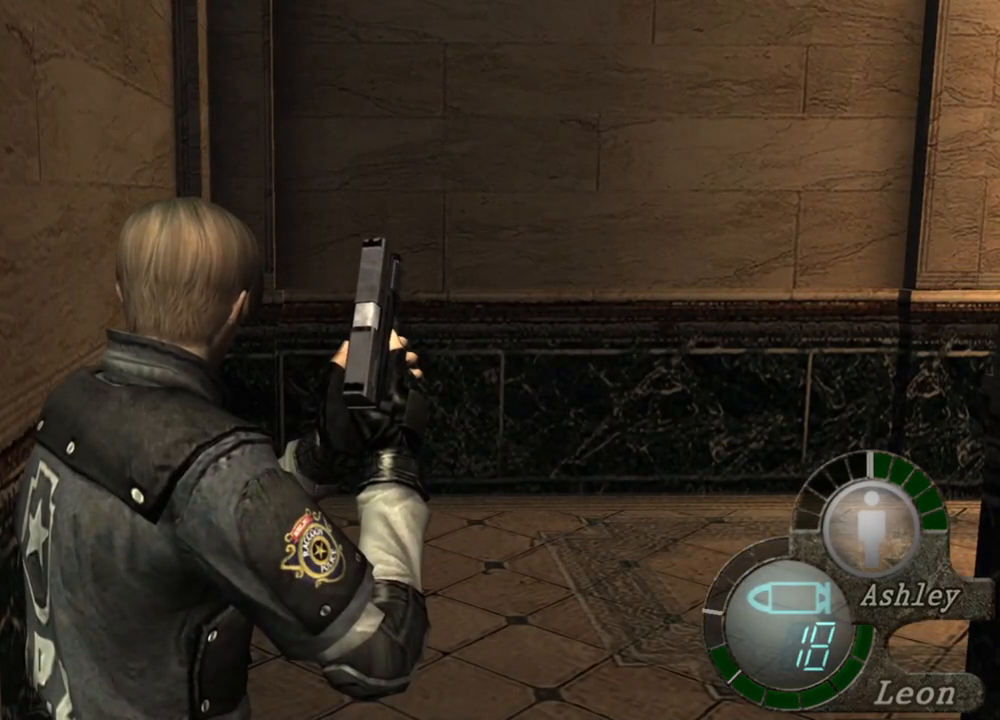
{"keys": [], "mouse": [], "events": []}
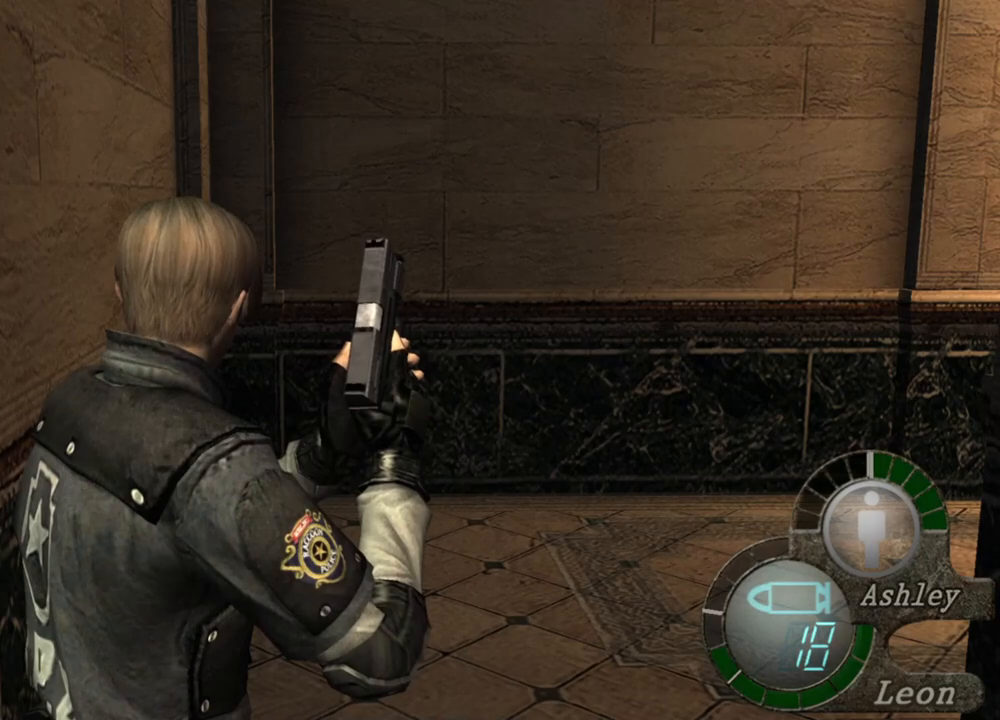
{"keys": [], "mouse": [], "events": []}
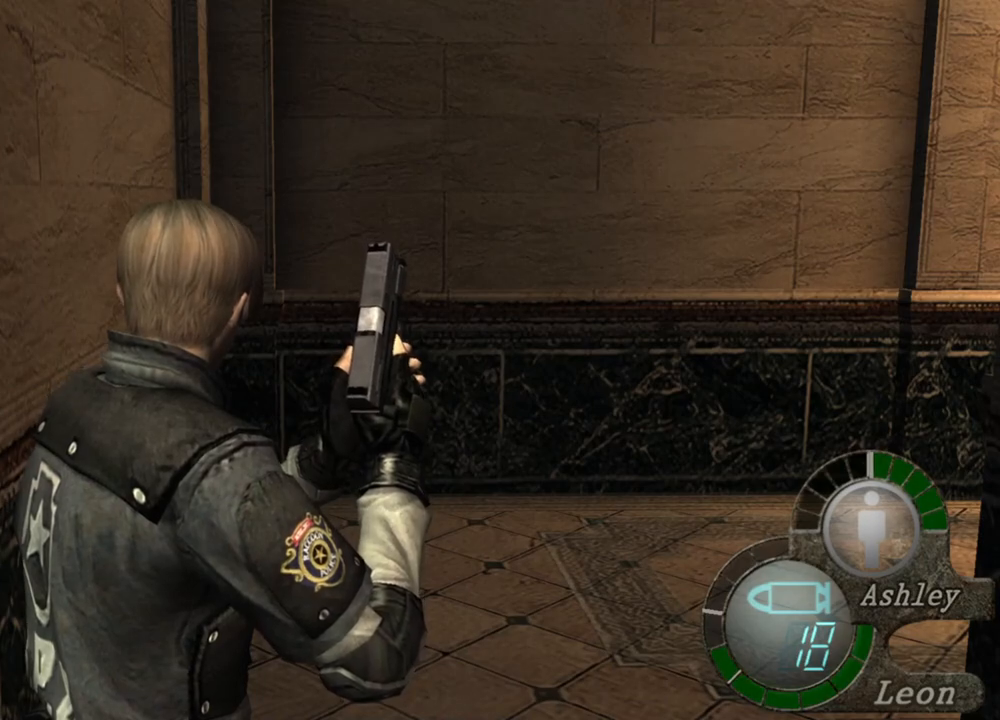
{"keys": ["w"], "mouse": [], "events": [[450, "w", "down"]]}
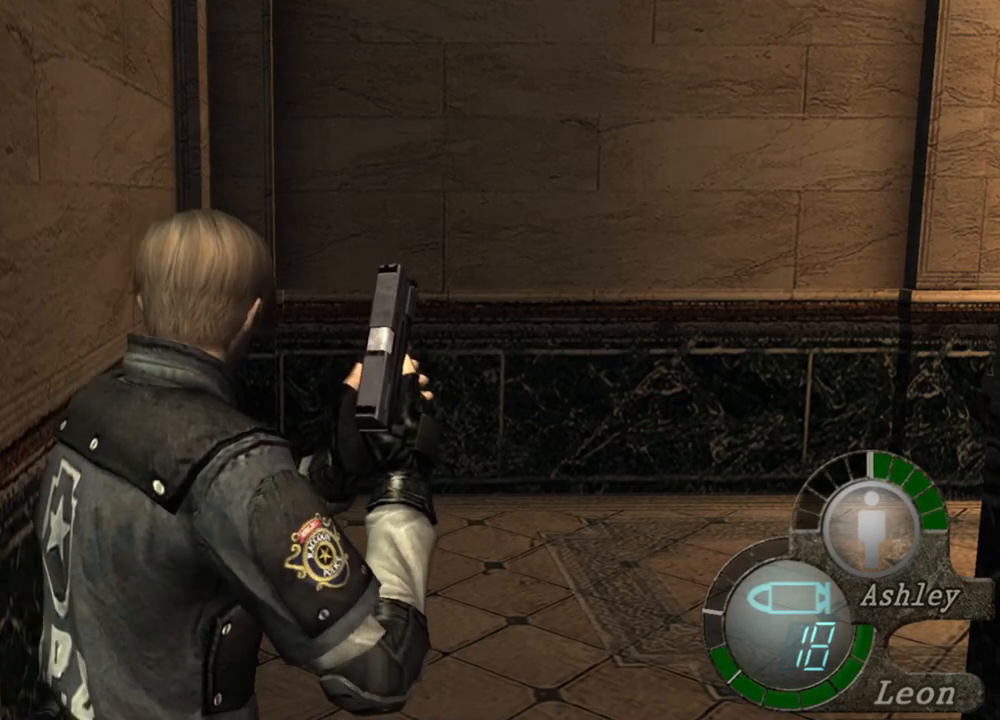
{"keys": ["w"], "mouse": [], "events": []}
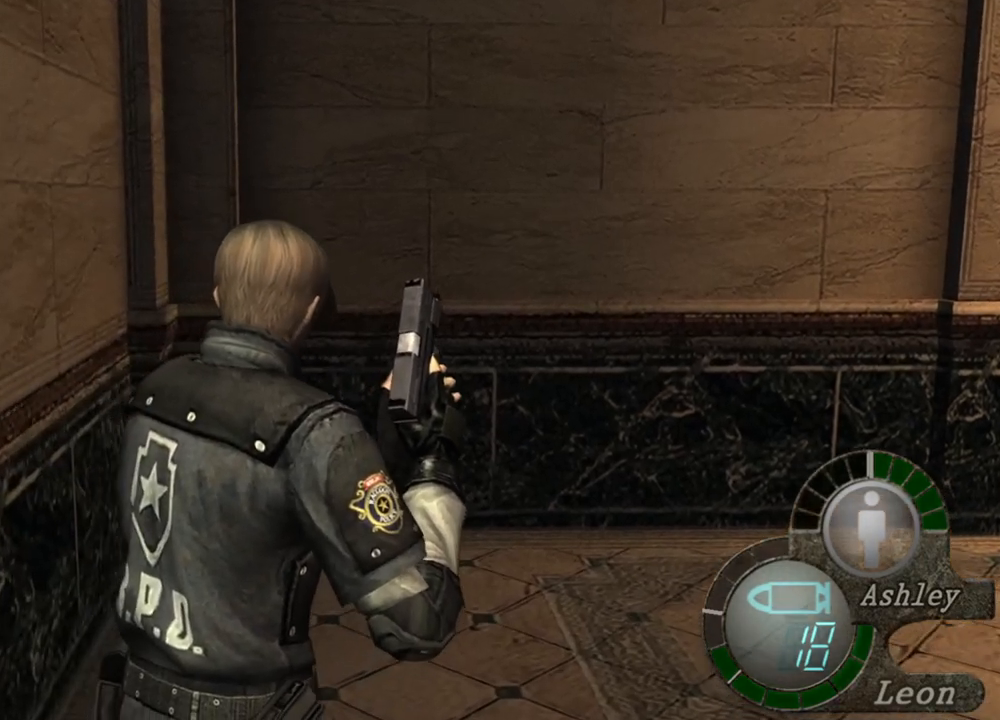
{"keys": ["w"], "mouse": [], "events": []}
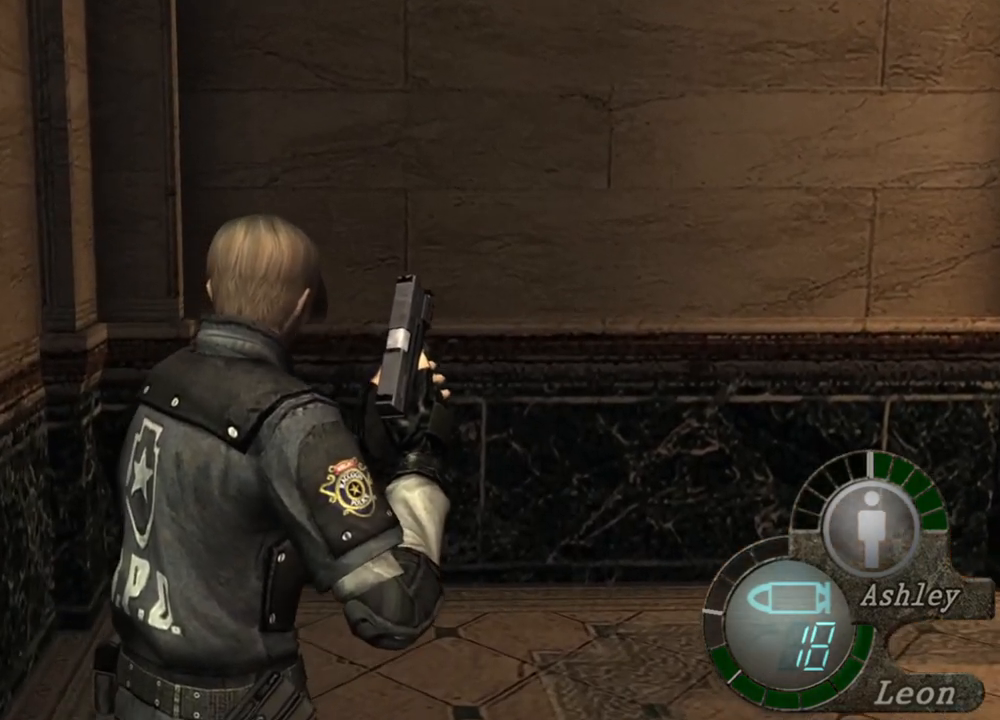
{"keys": ["w"], "mouse": [], "events": []}